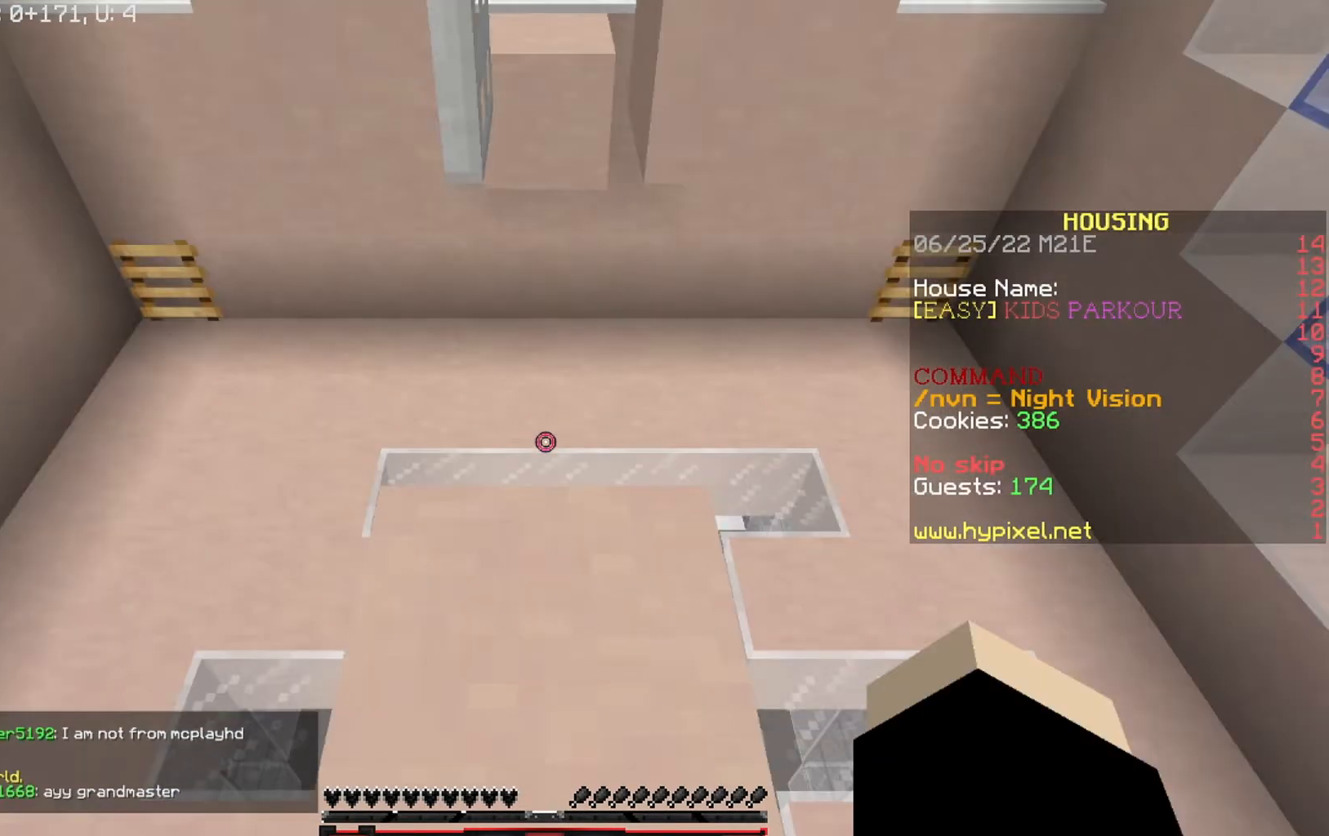
Gameplay with keyboard; each line is a JSON object with the keys held at the frame after it. "events" lists presses ("down") and releases ("up") of "a", "d", "s" and "w" between this image and that frame as [ms after this image, input, new state], when the widget could be followed in between. No other keys are recorded. Mouse input is not recorded.
{"keys": ["w"], "events": [[500, "w", "down"]]}
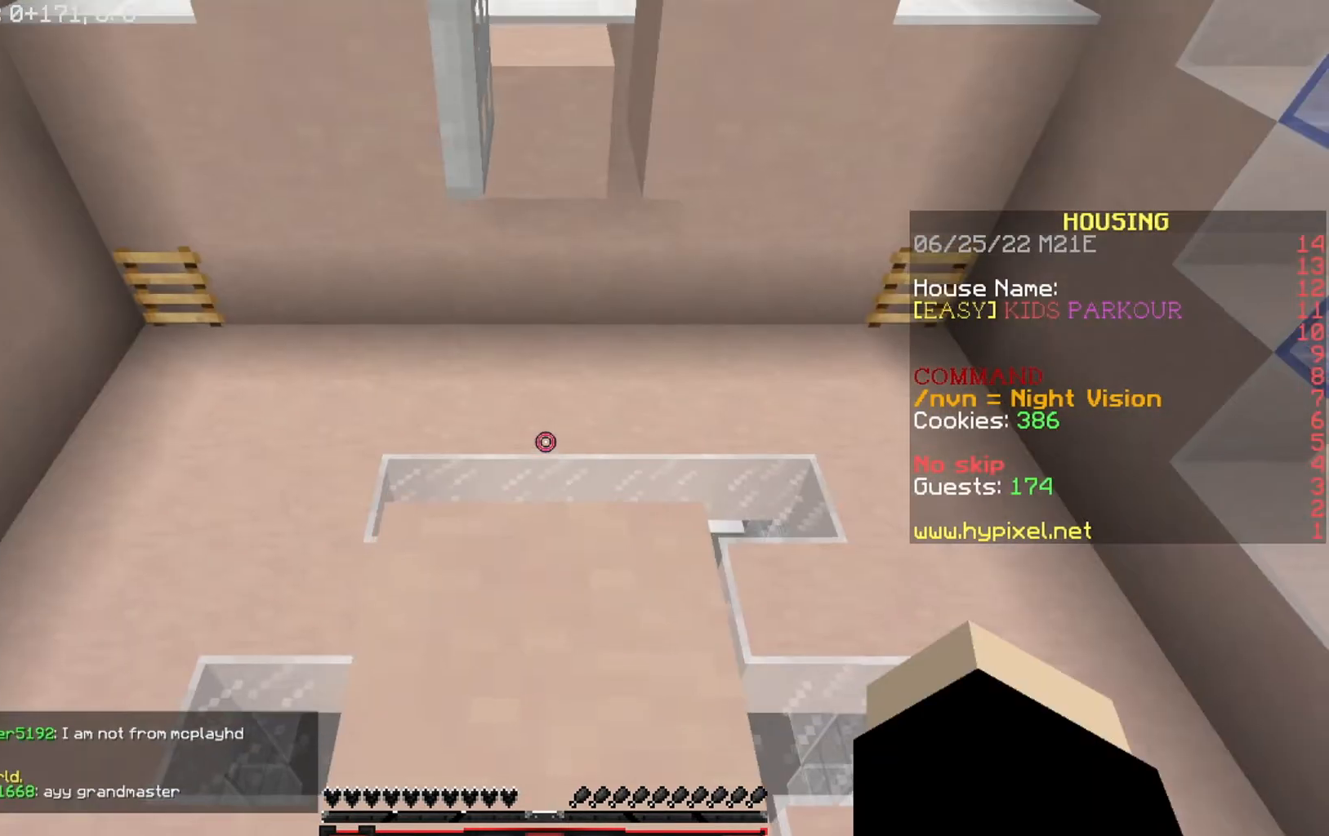
{"keys": ["w"], "events": []}
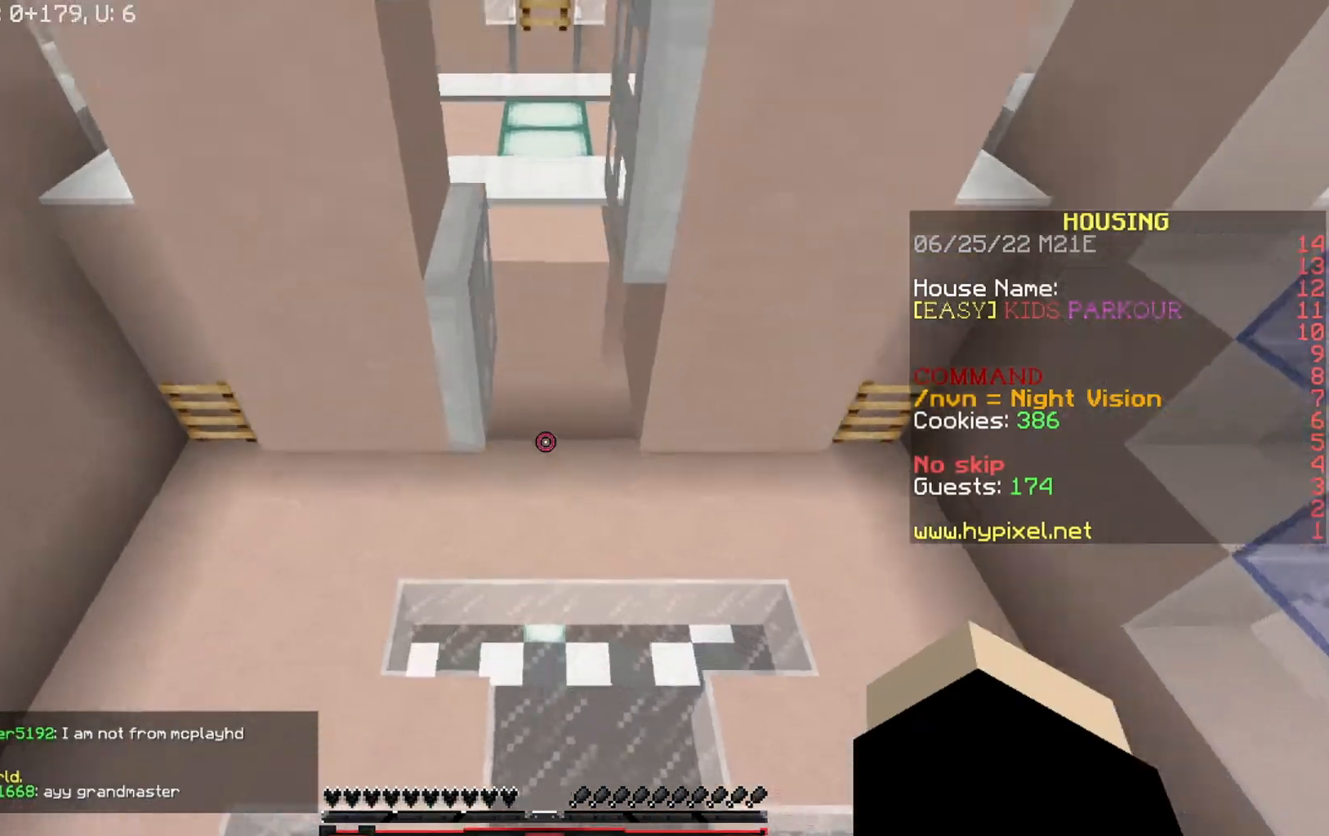
{"keys": ["w"], "events": []}
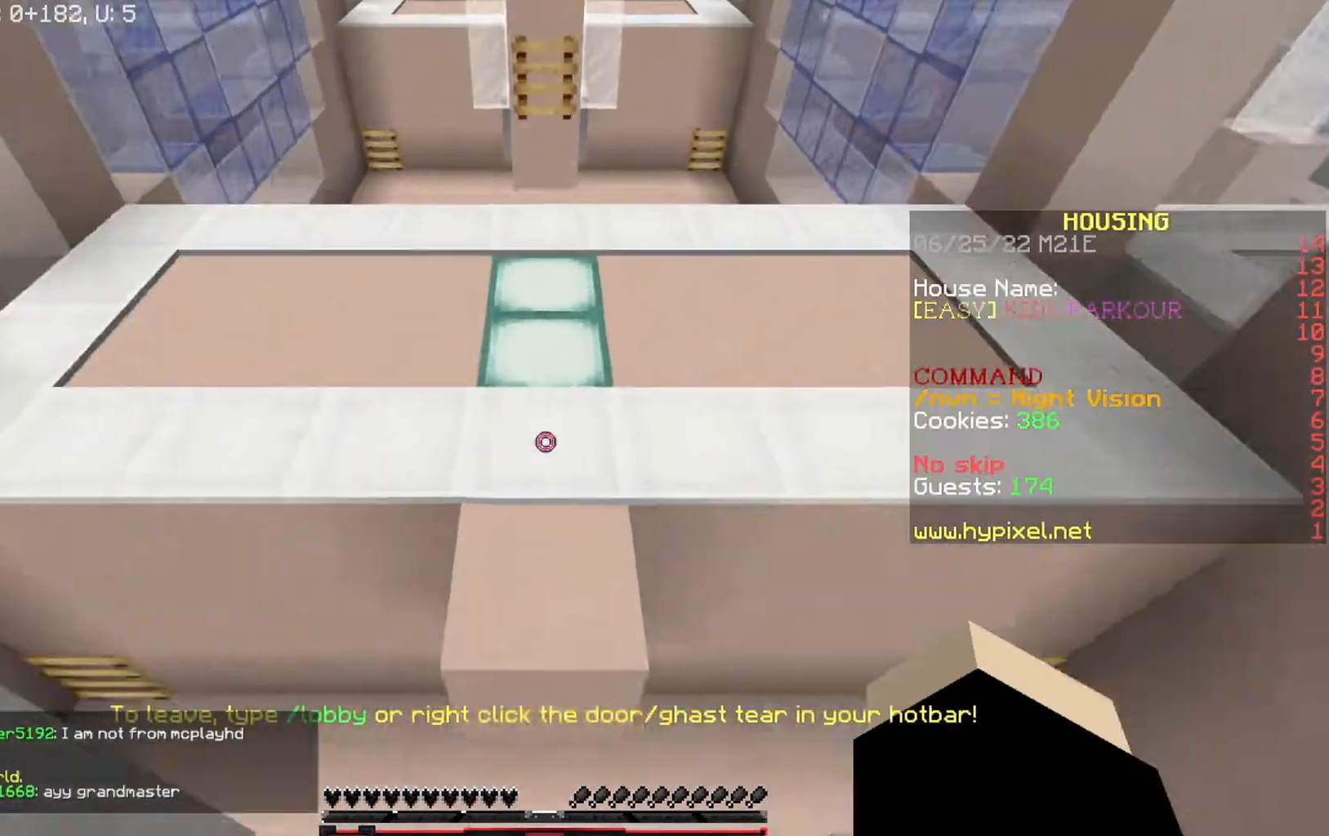
{"keys": [], "events": [[434, "w", "up"]]}
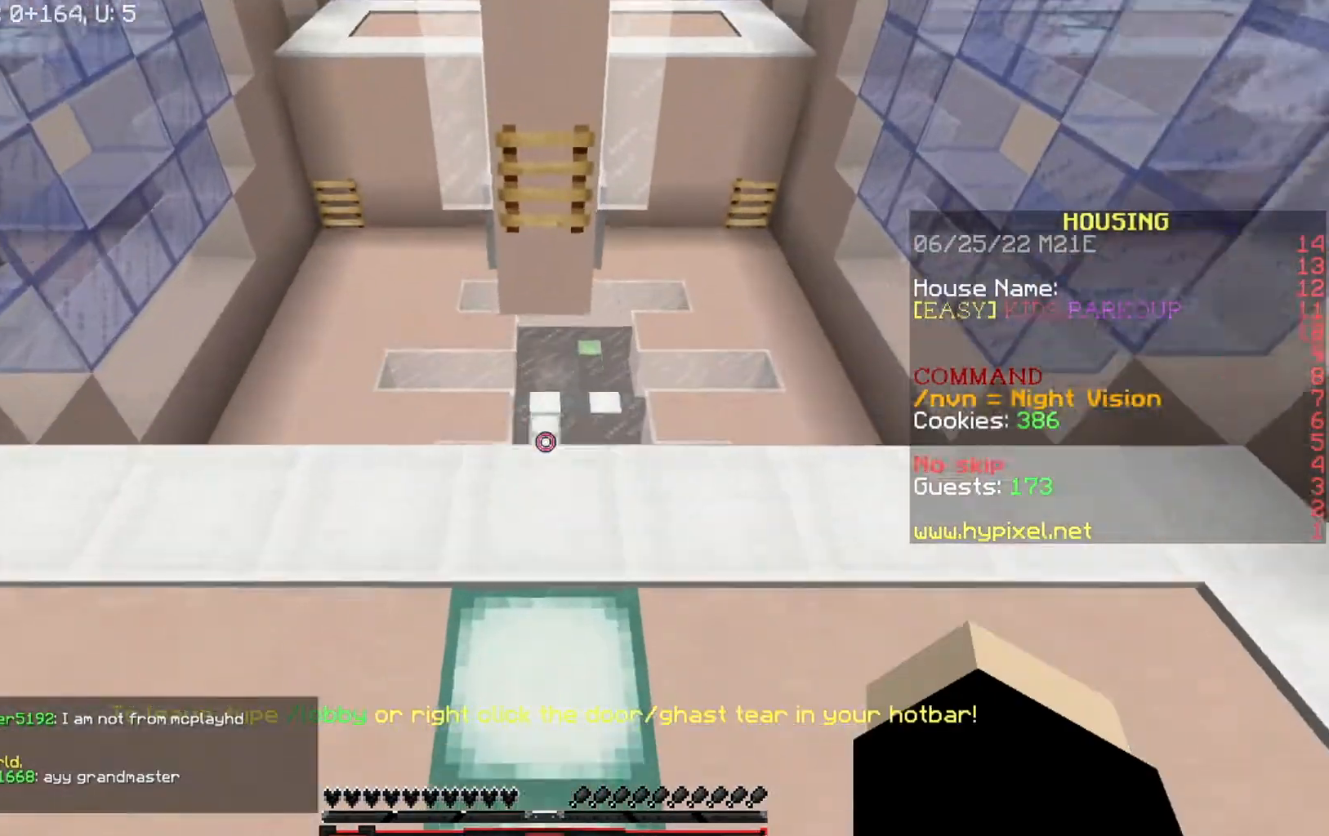
{"keys": ["w"], "events": [[267, "w", "down"]]}
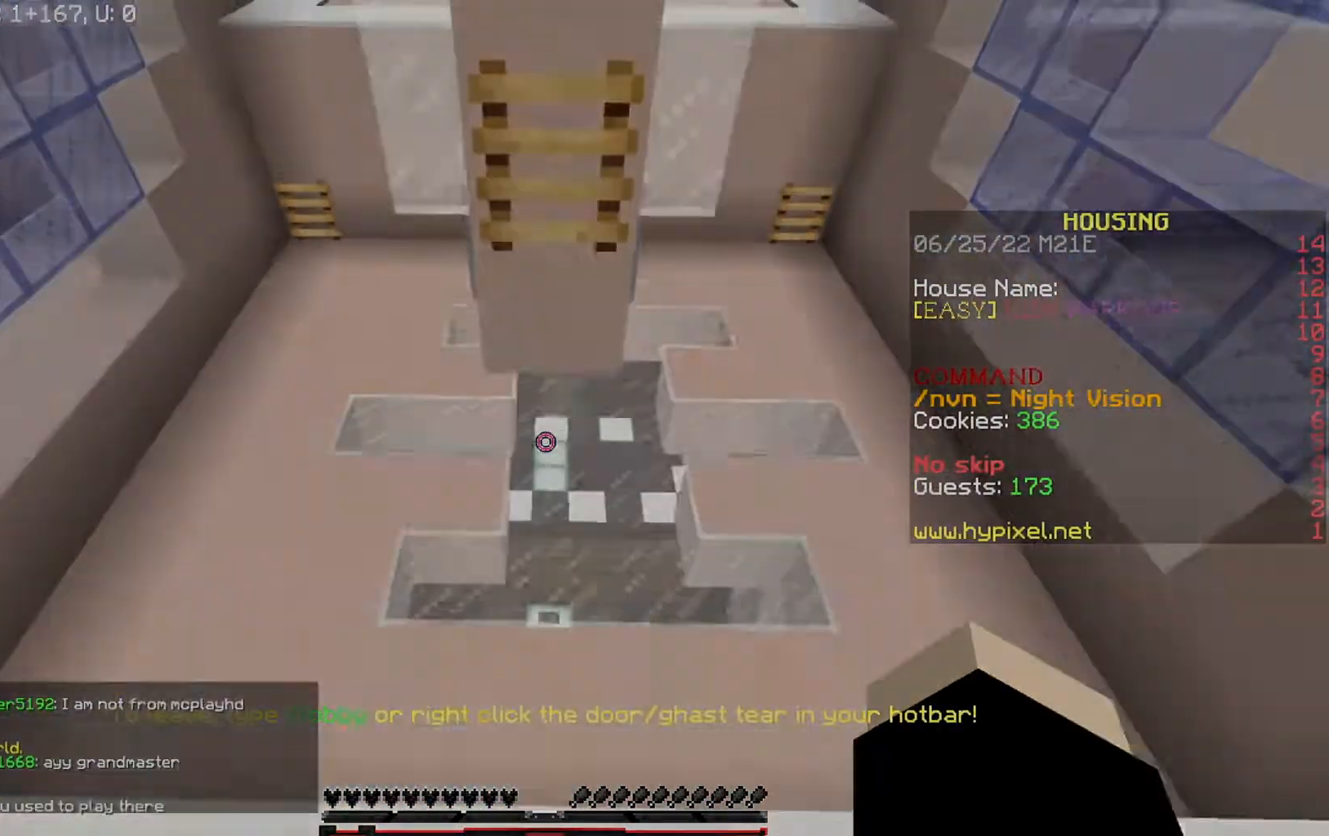
{"keys": ["a", "w"]}
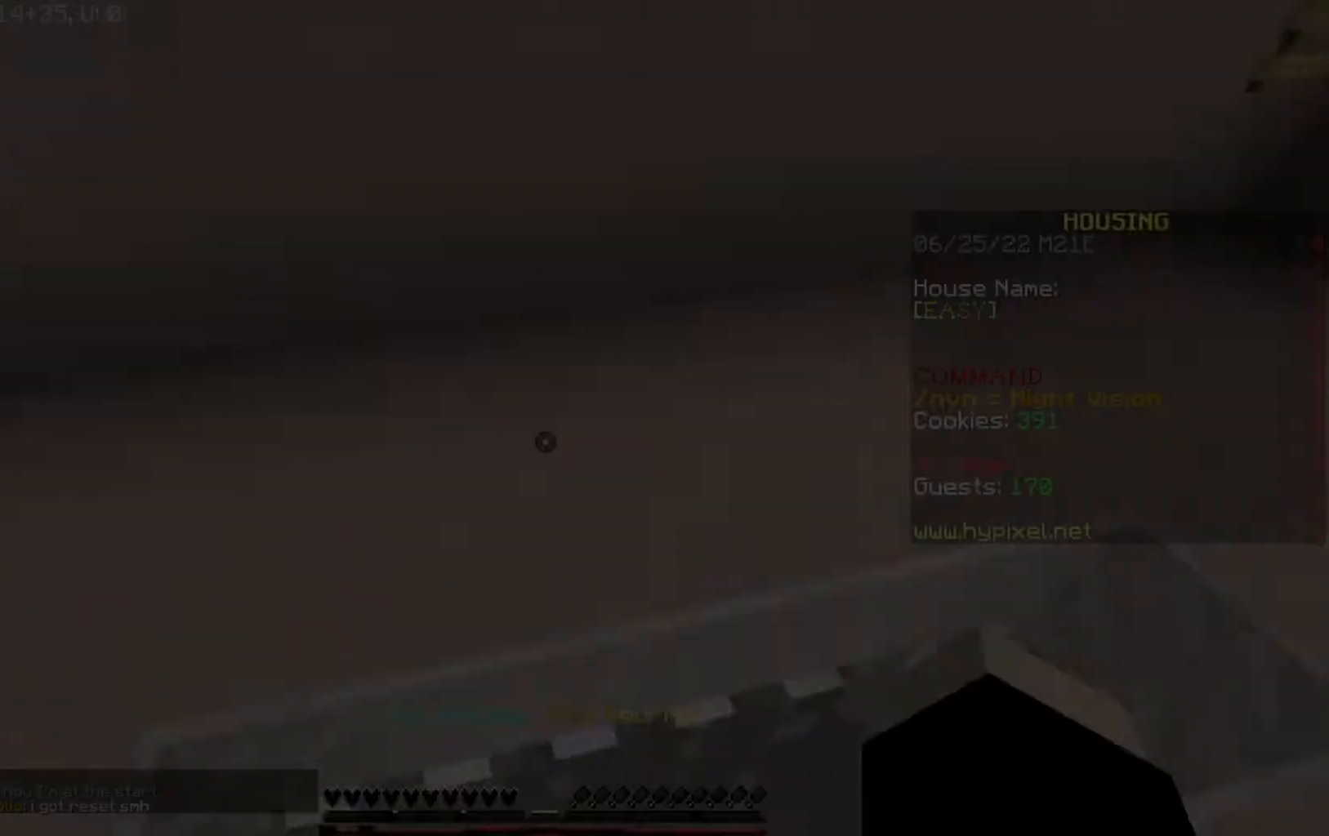
{"keys": ["w"], "events": [[467, "a", "up"]]}
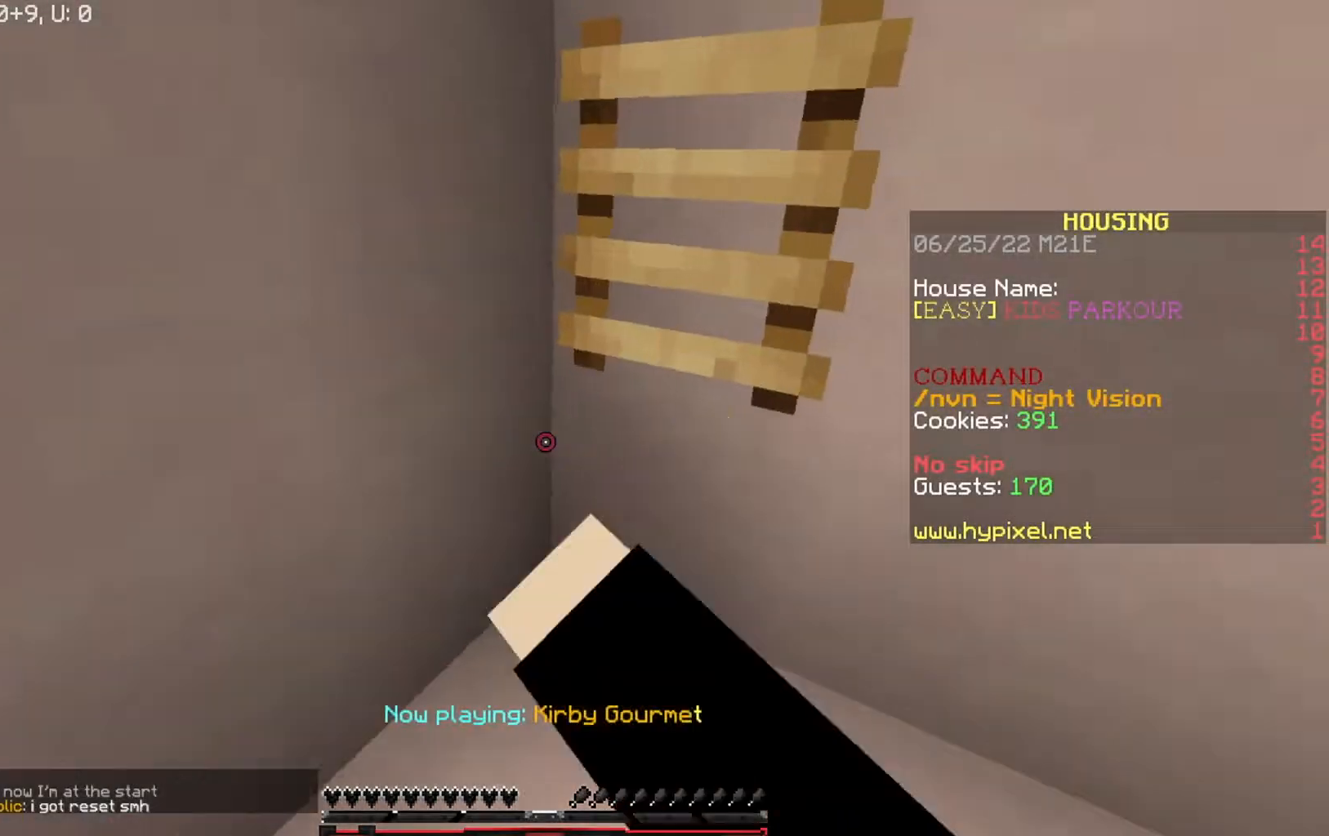
{"keys": ["w"], "events": []}
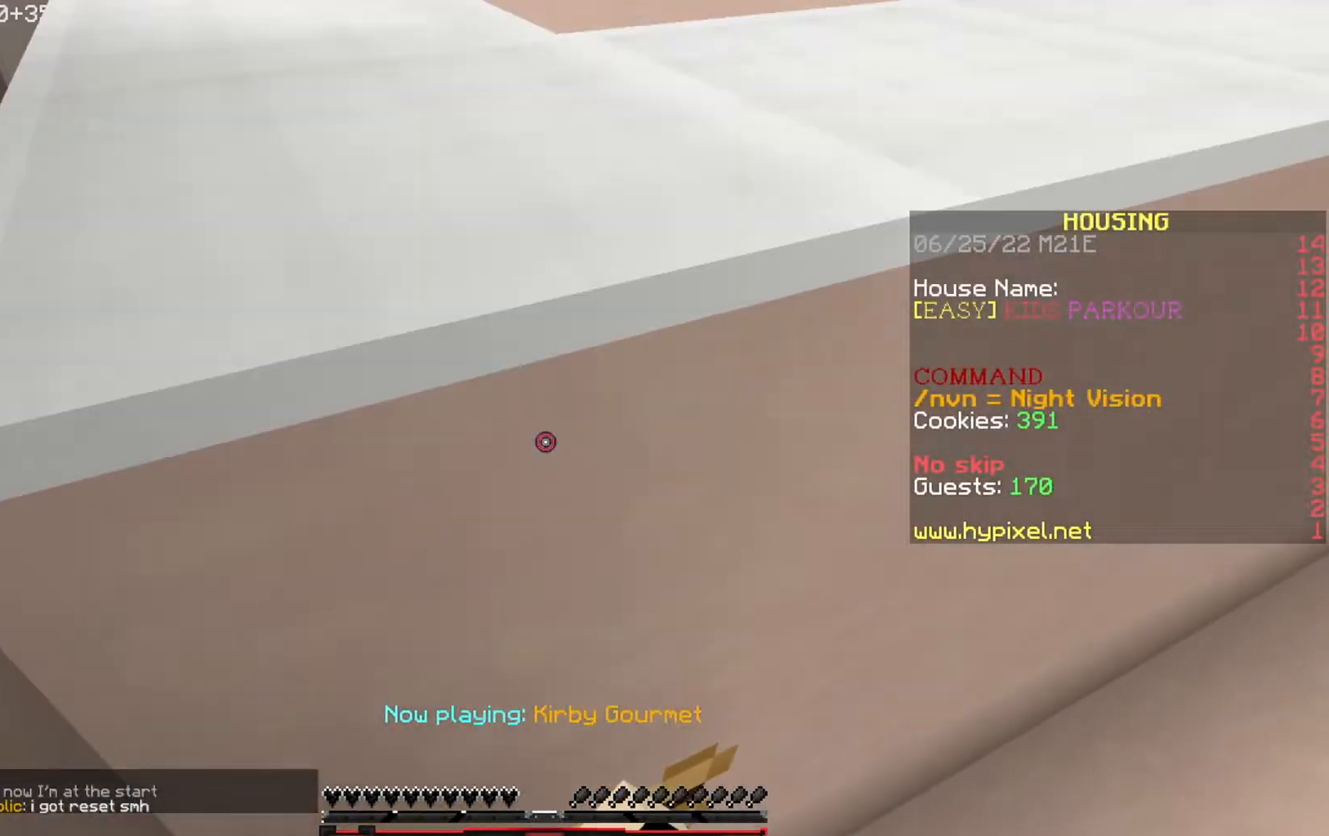
{"keys": ["w"], "events": []}
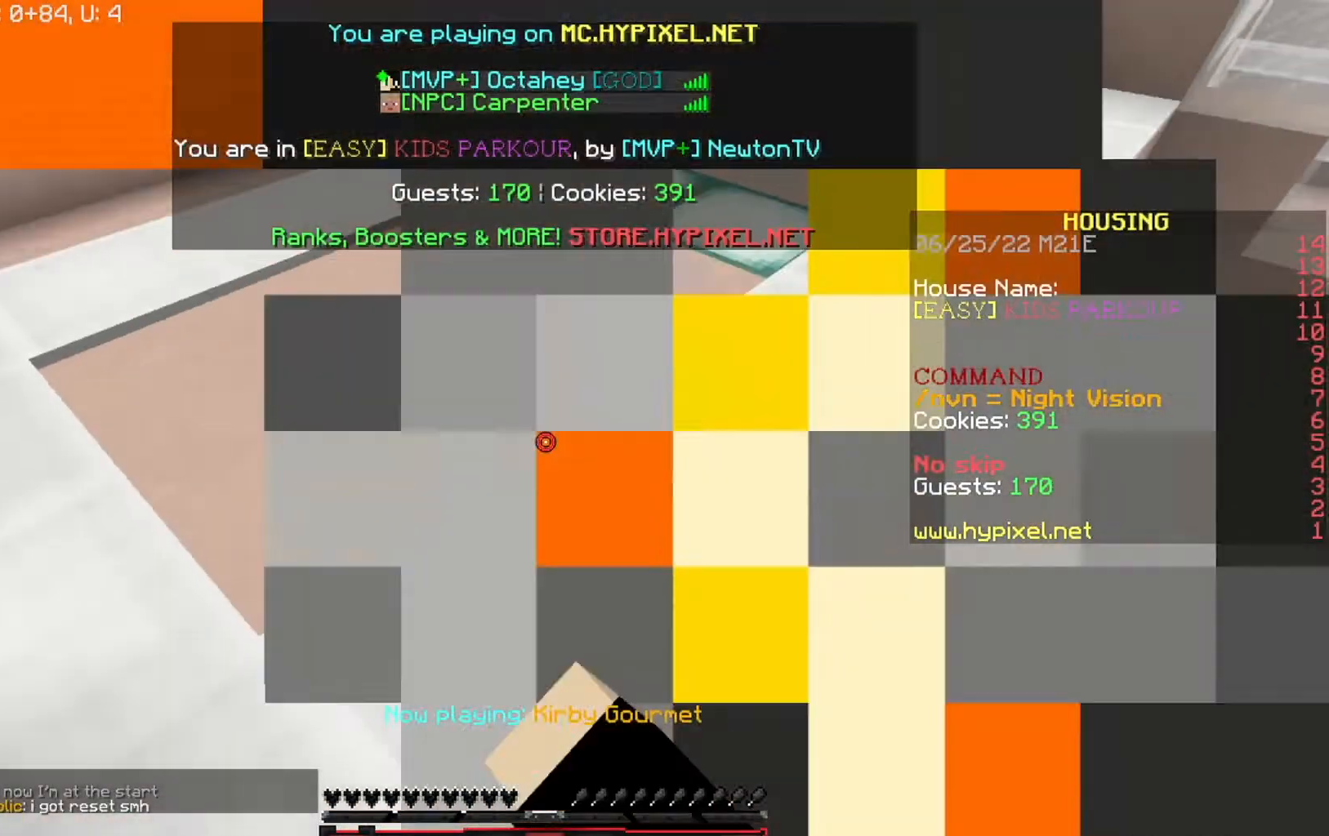
{"keys": ["w"], "events": []}
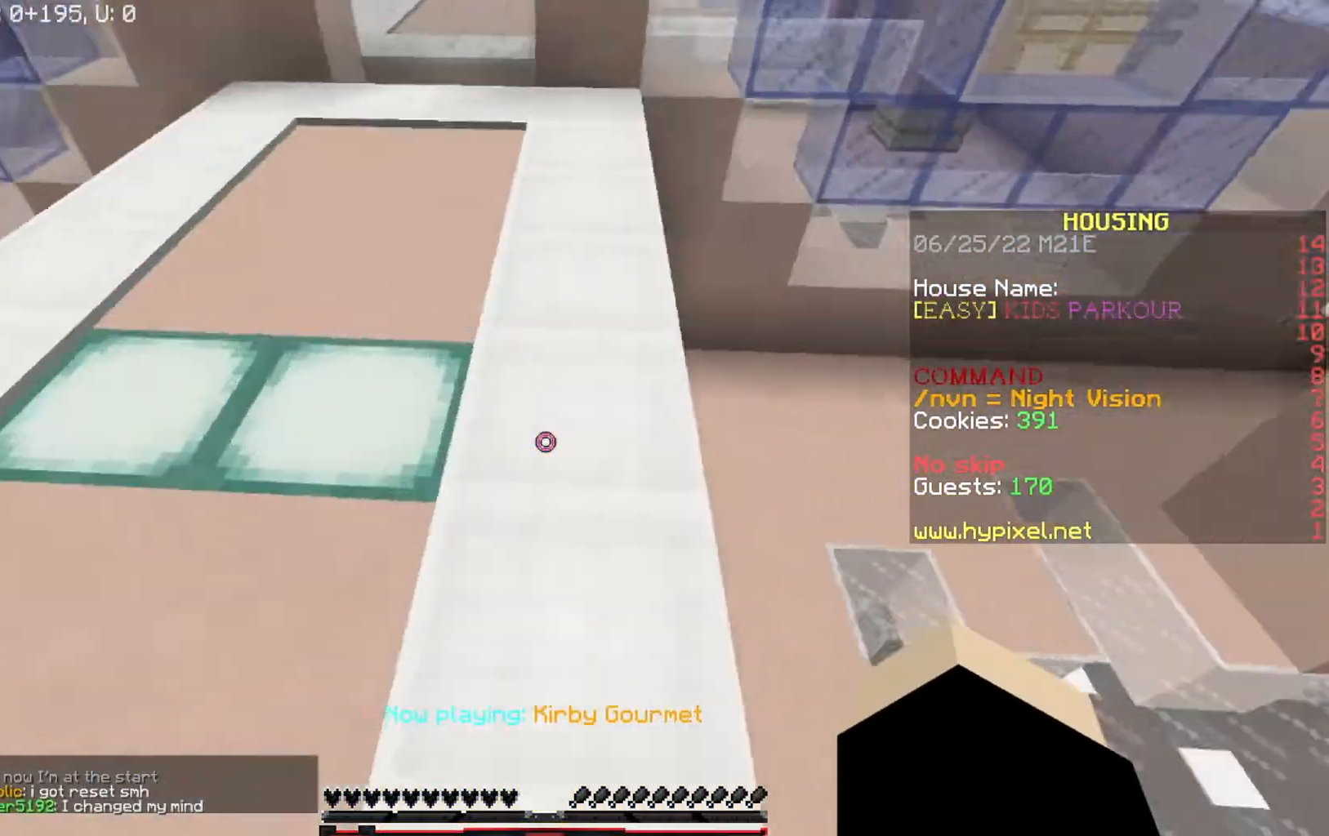
{"keys": ["w"], "events": []}
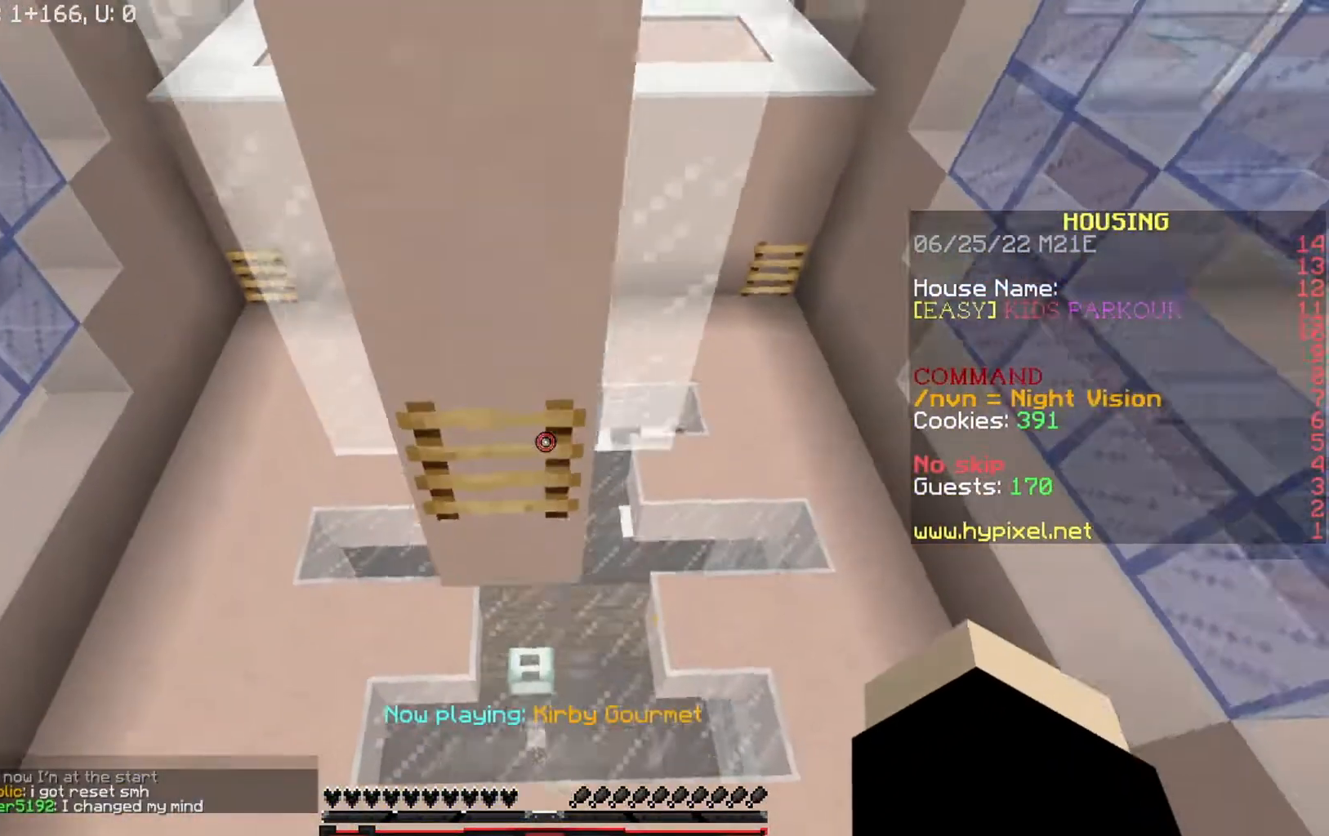
{"keys": ["w"], "events": [[234, "a", "down"], [367, "a", "up"]]}
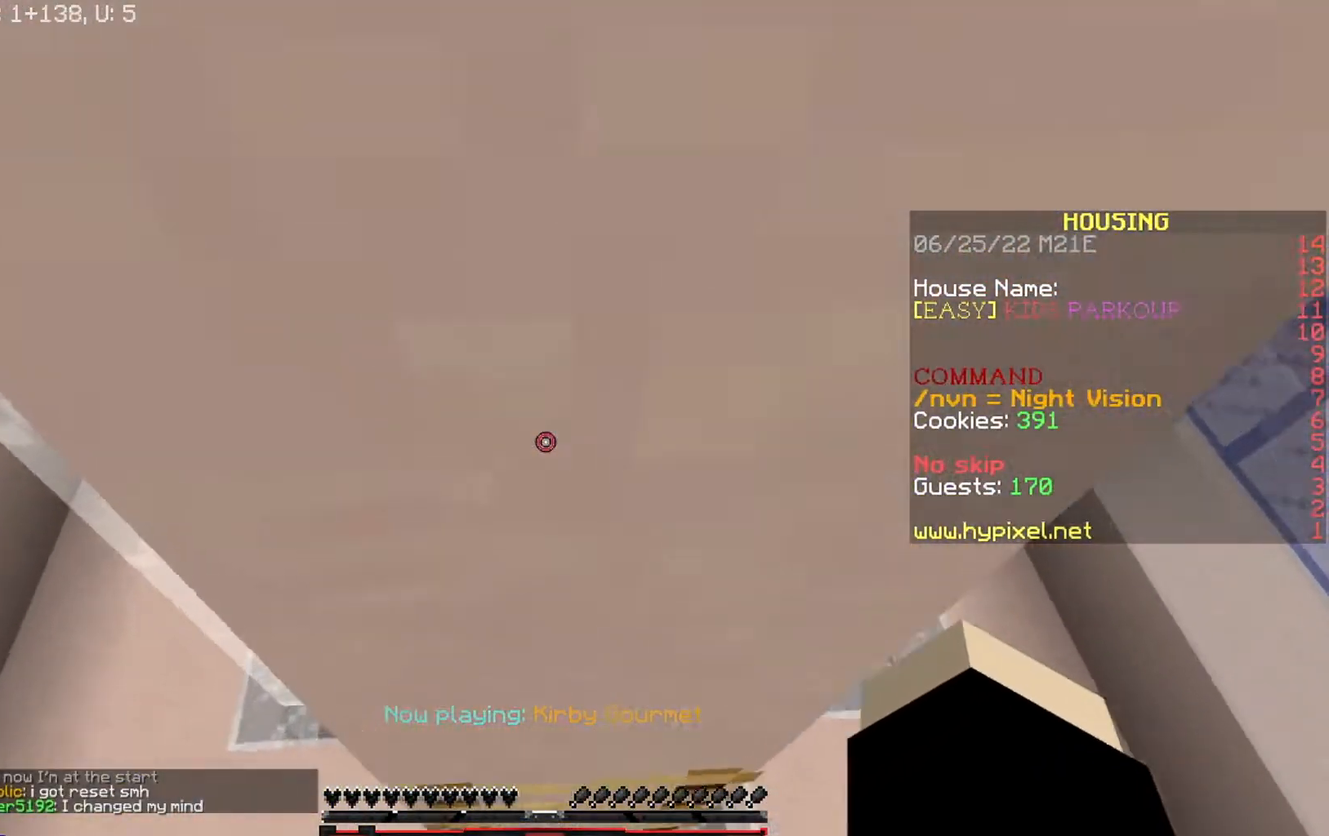
{"keys": ["s"], "events": [[33, "a", "down"], [167, "w", "up"], [267, "s", "down"], [367, "a", "up"]]}
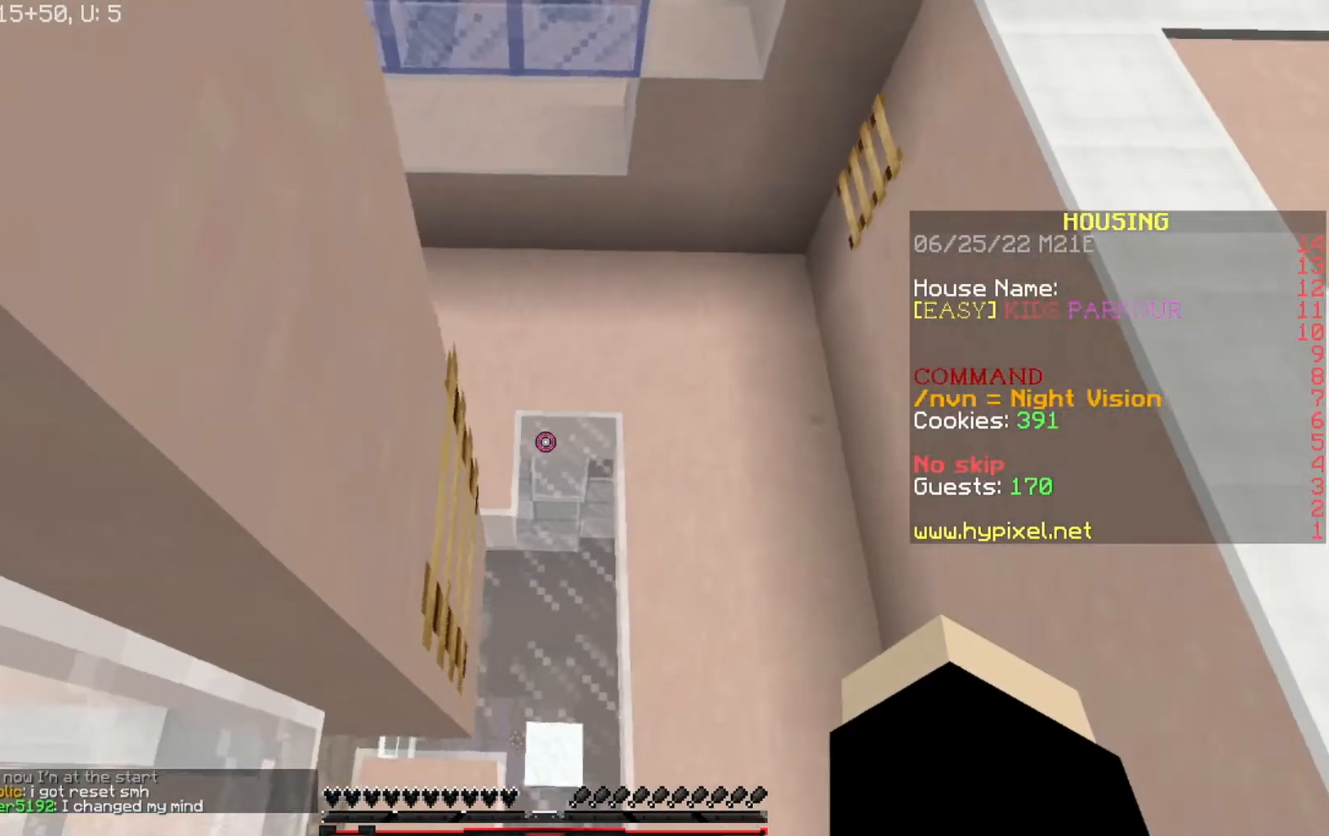
{"keys": ["d", "s"], "events": [[101, "d", "down"]]}
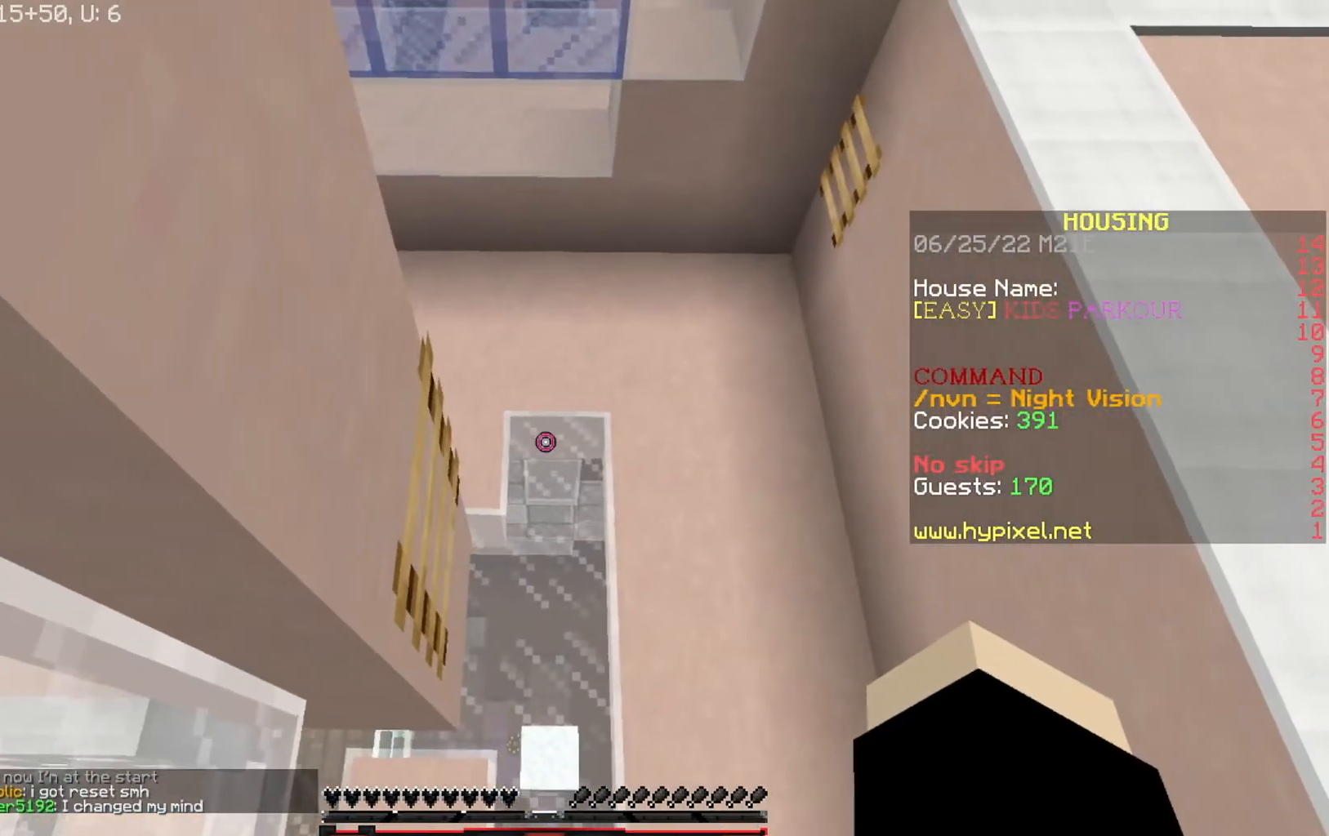
{"keys": [], "events": [[67, "d", "up"], [100, "s", "up"]]}
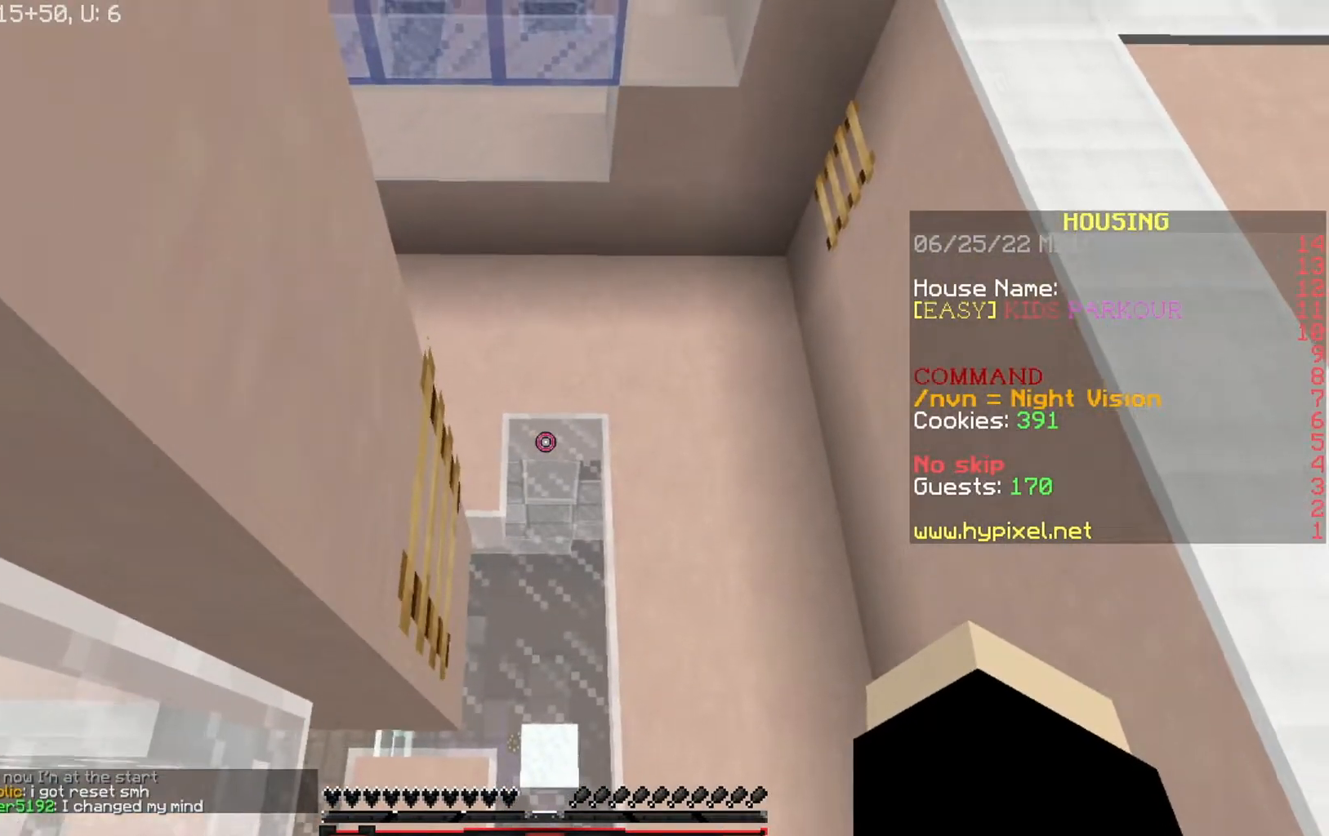
{"keys": ["a", "s"], "events": [[67, "w", "down"], [401, "w", "up"], [434, "a", "down"], [501, "s", "down"]]}
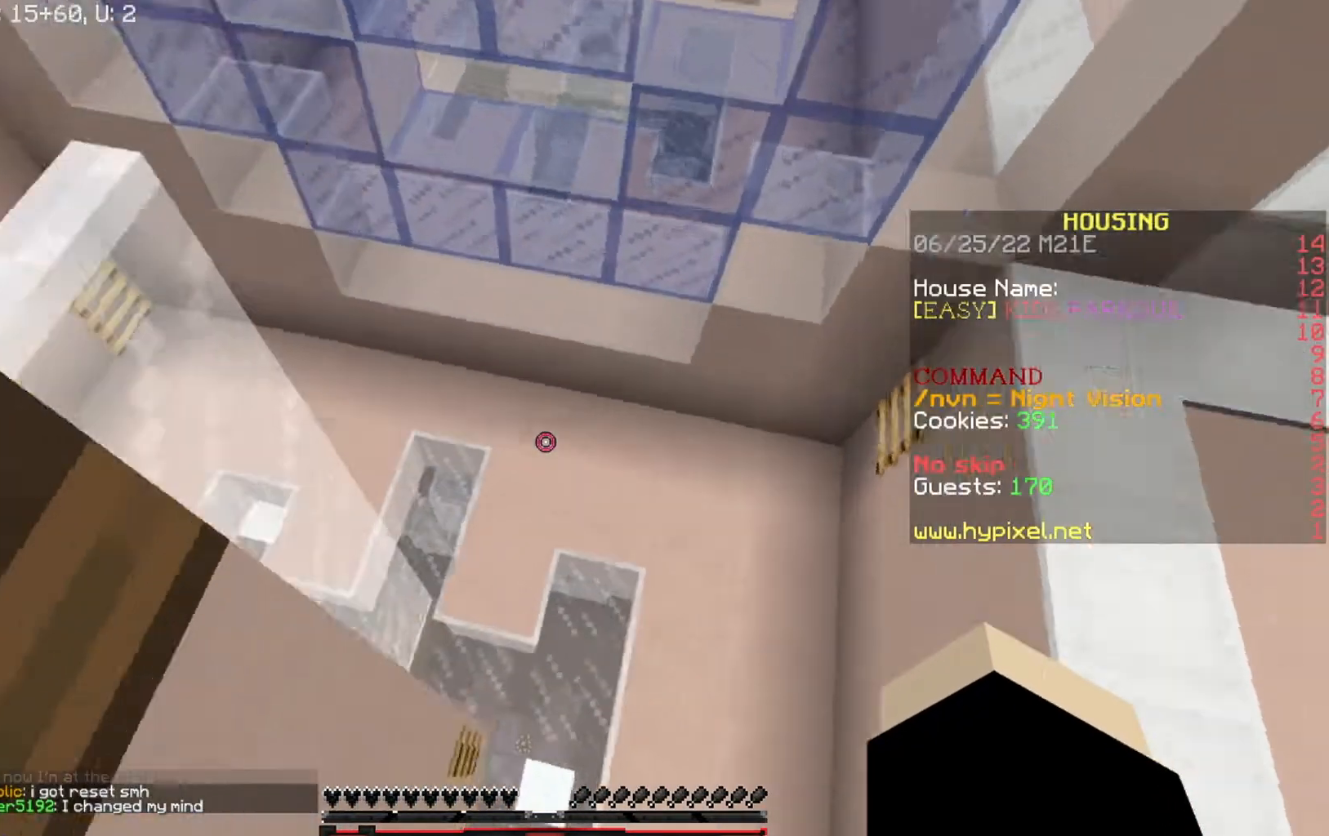
{"keys": ["a", "s"], "events": [[100, "s", "up"], [367, "s", "down"]]}
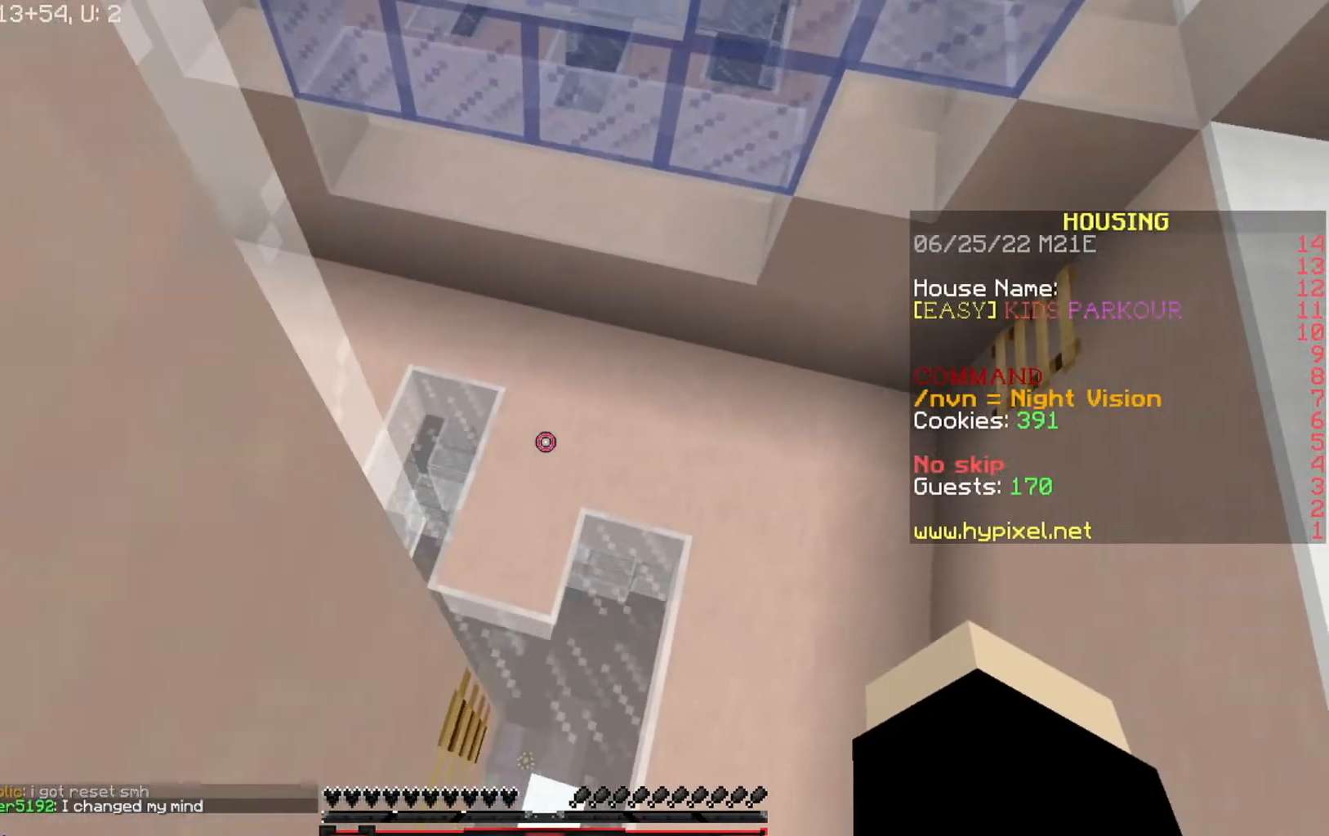
{"keys": ["d", "s"], "events": [[201, "a", "up"], [468, "d", "down"]]}
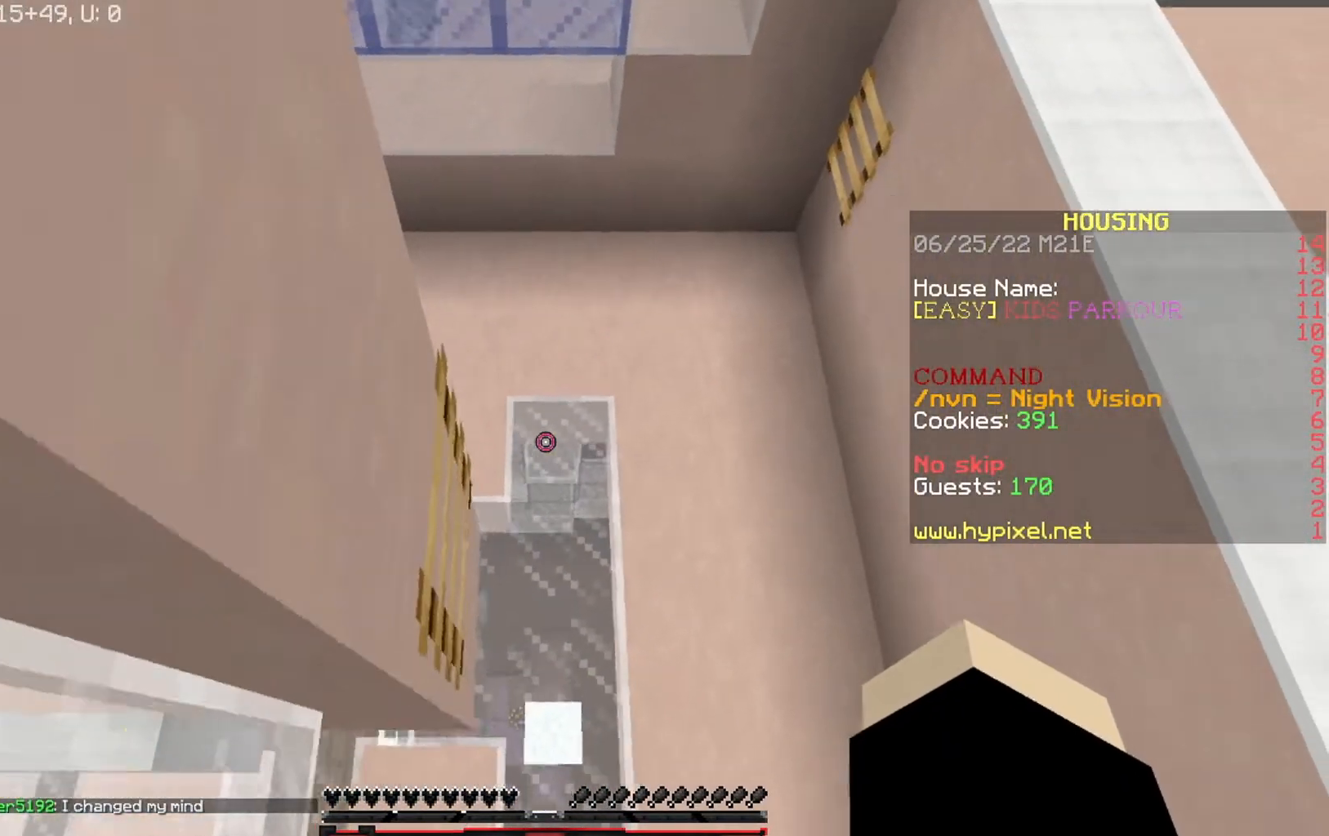
{"keys": [], "events": [[500, "d", "up"], [500, "s", "up"]]}
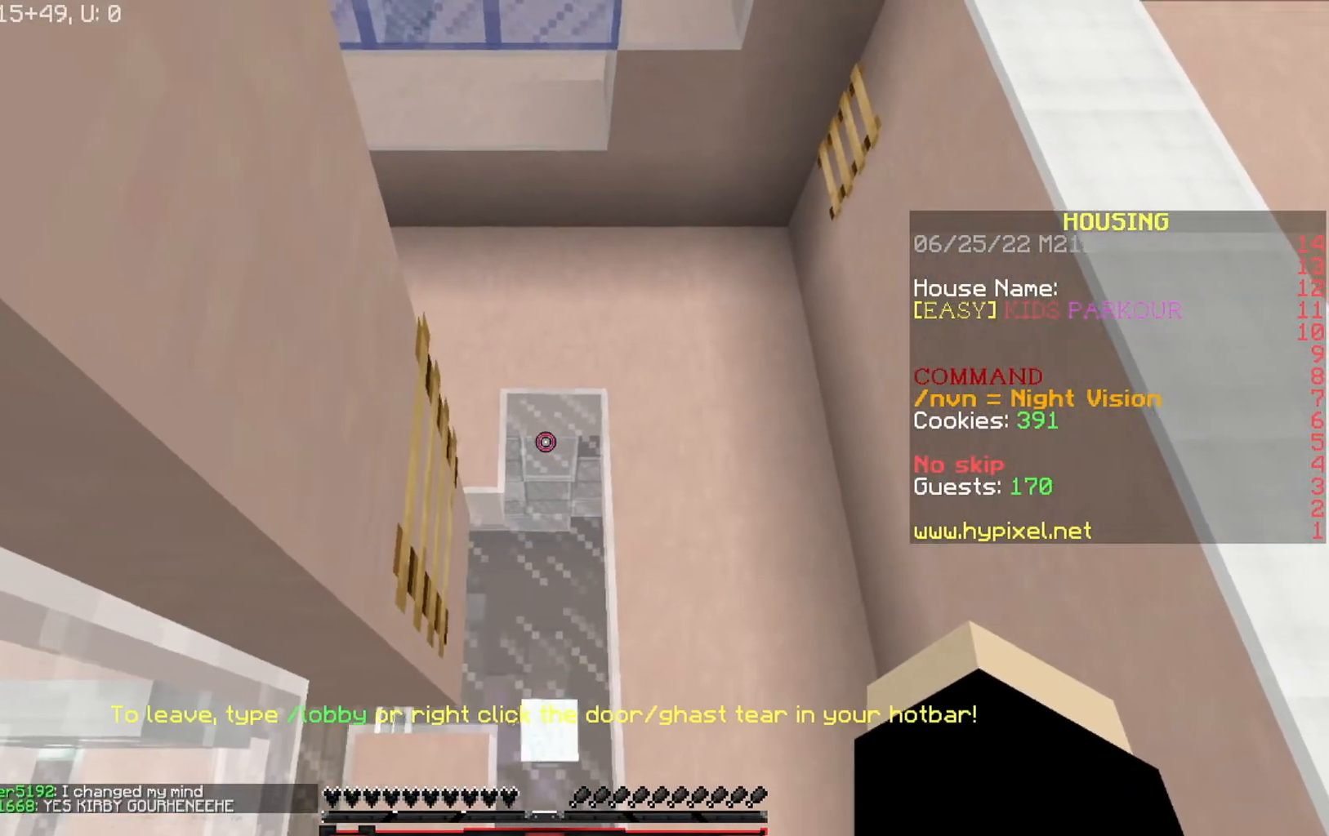
{"keys": ["w"], "events": [[501, "w", "down"]]}
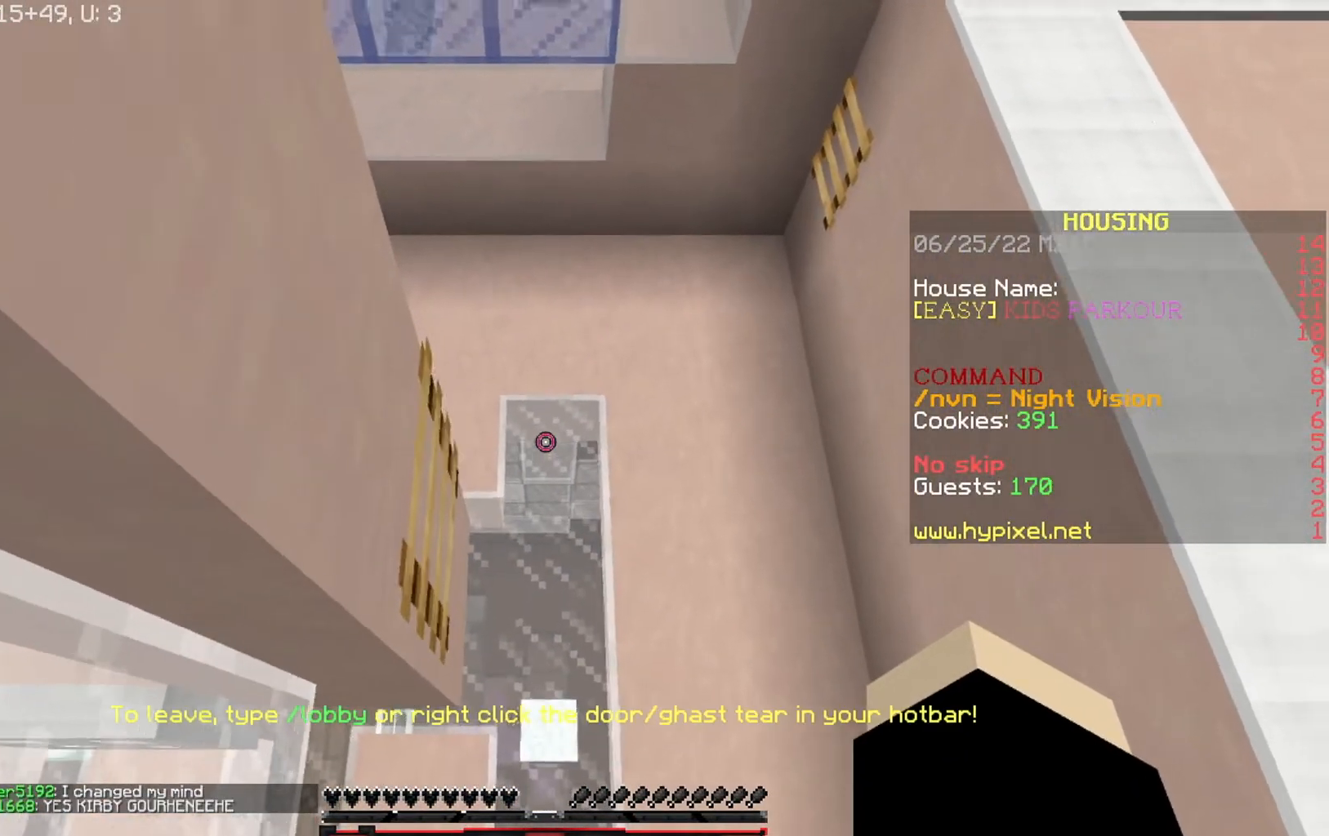
{"keys": ["w"], "events": []}
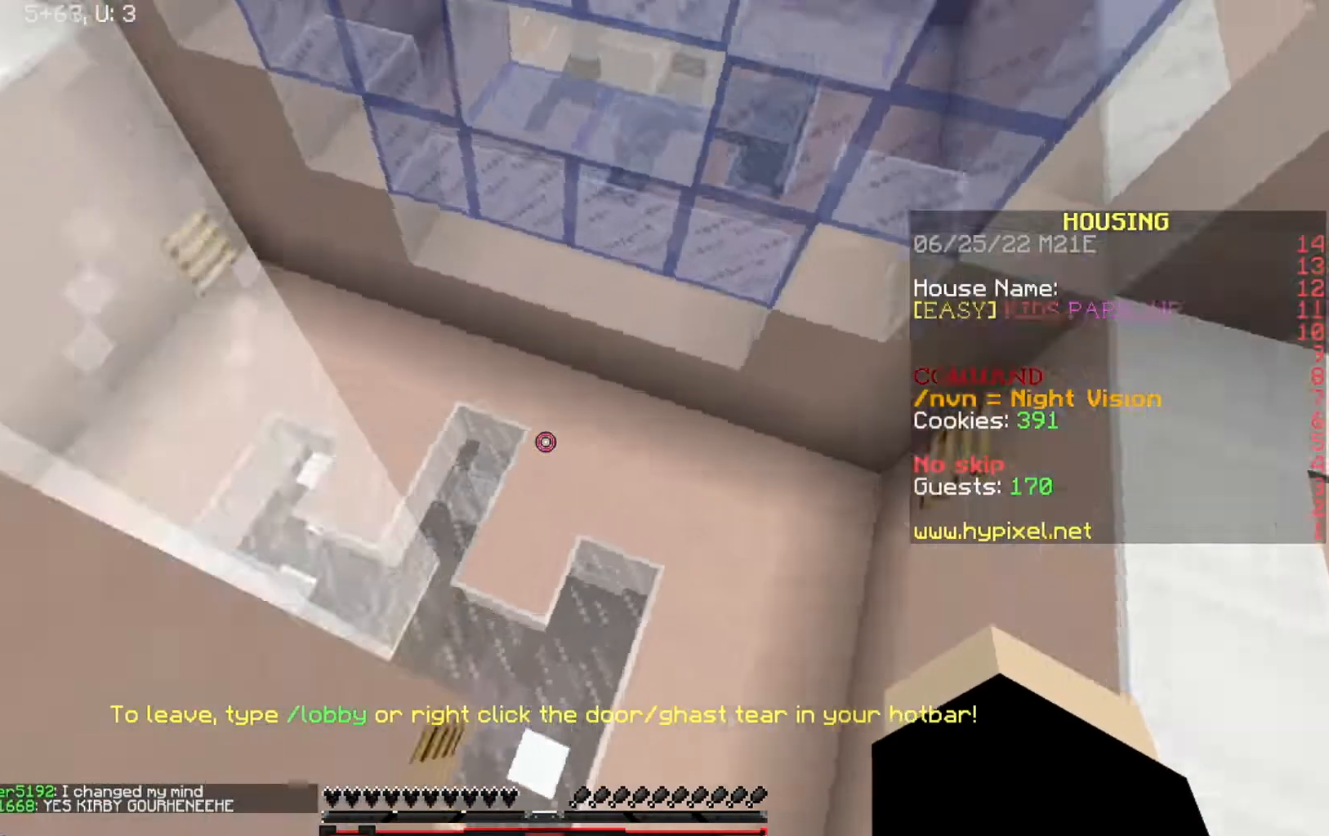
{"keys": ["a", "w"], "events": [[101, "a", "down"]]}
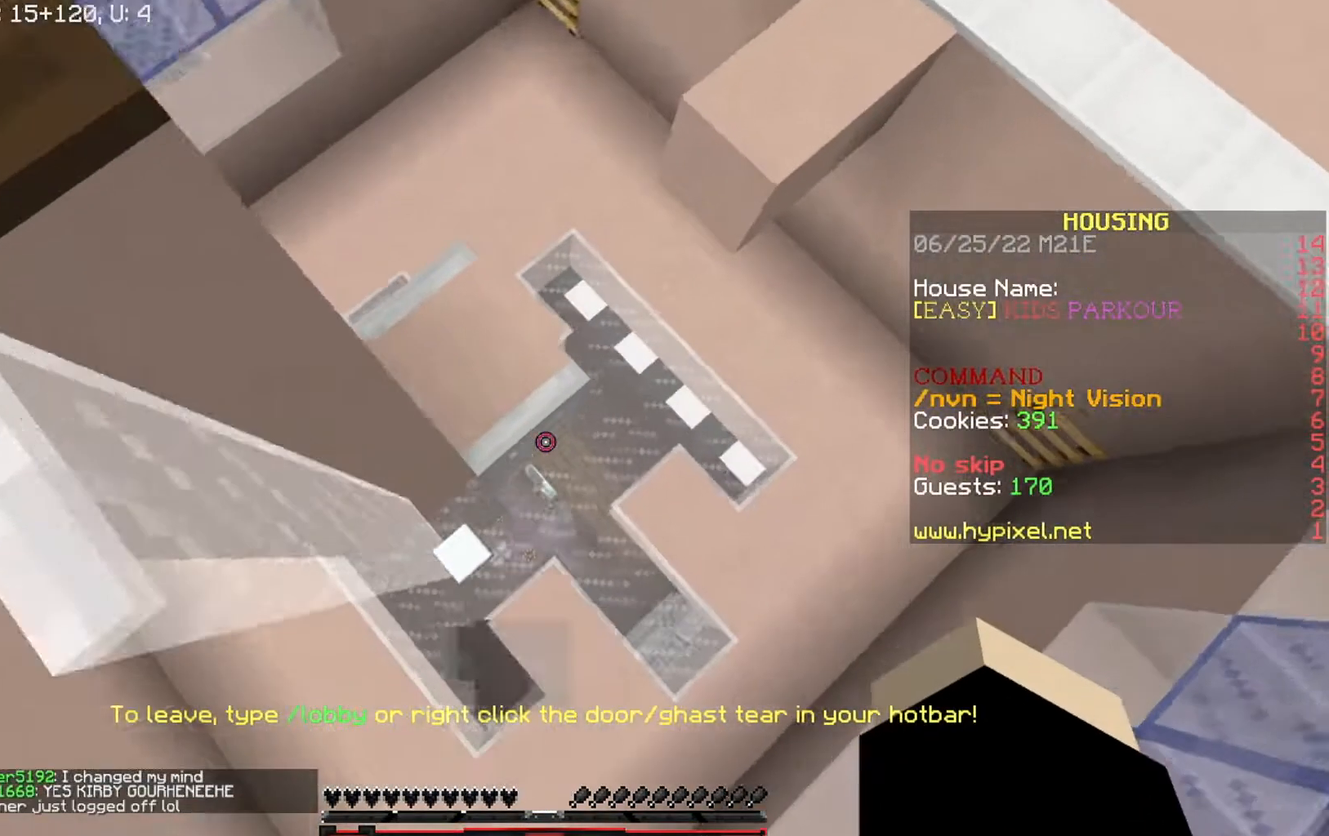
{"keys": ["a"], "events": [[334, "w", "up"], [400, "a", "up"], [467, "a", "down"]]}
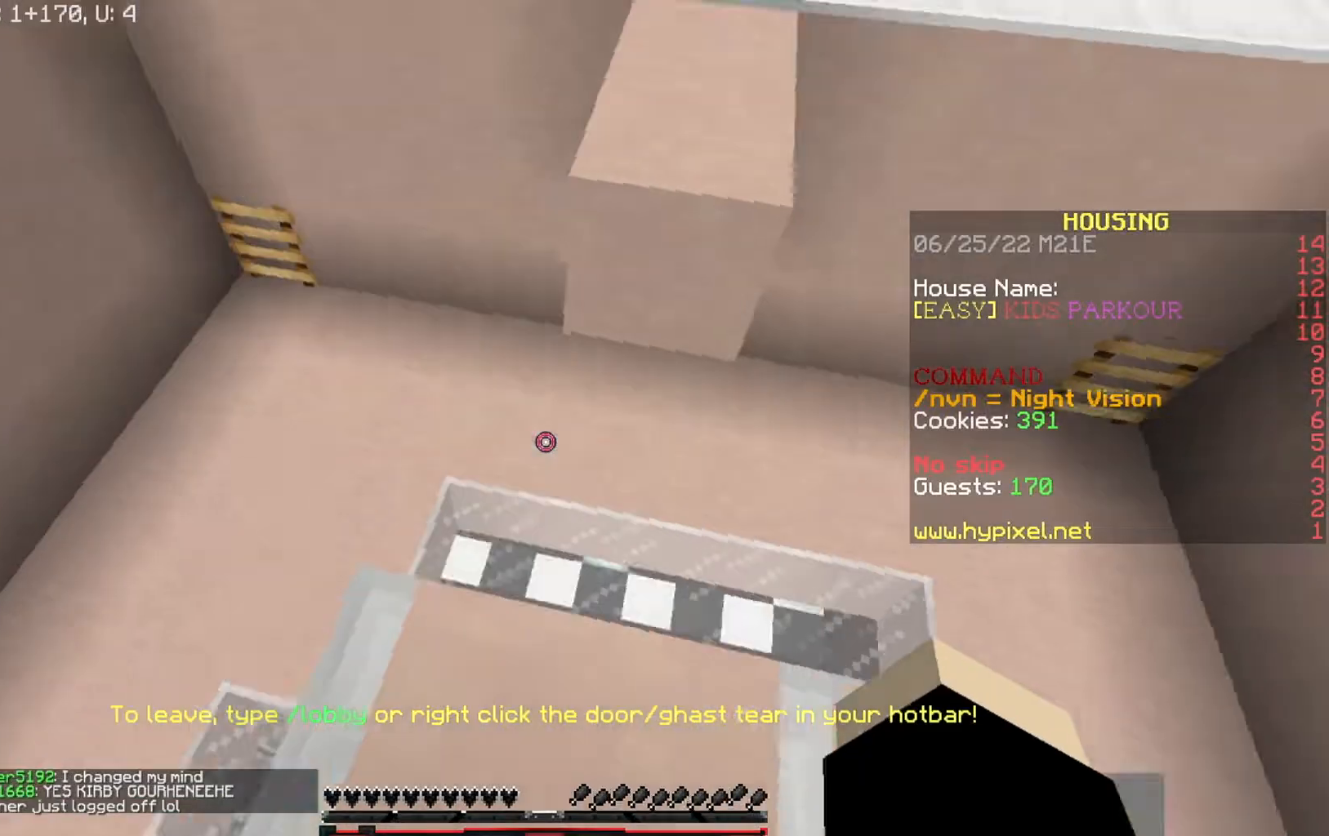
{"keys": ["w"], "events": [[33, "a", "up"], [200, "w", "down"]]}